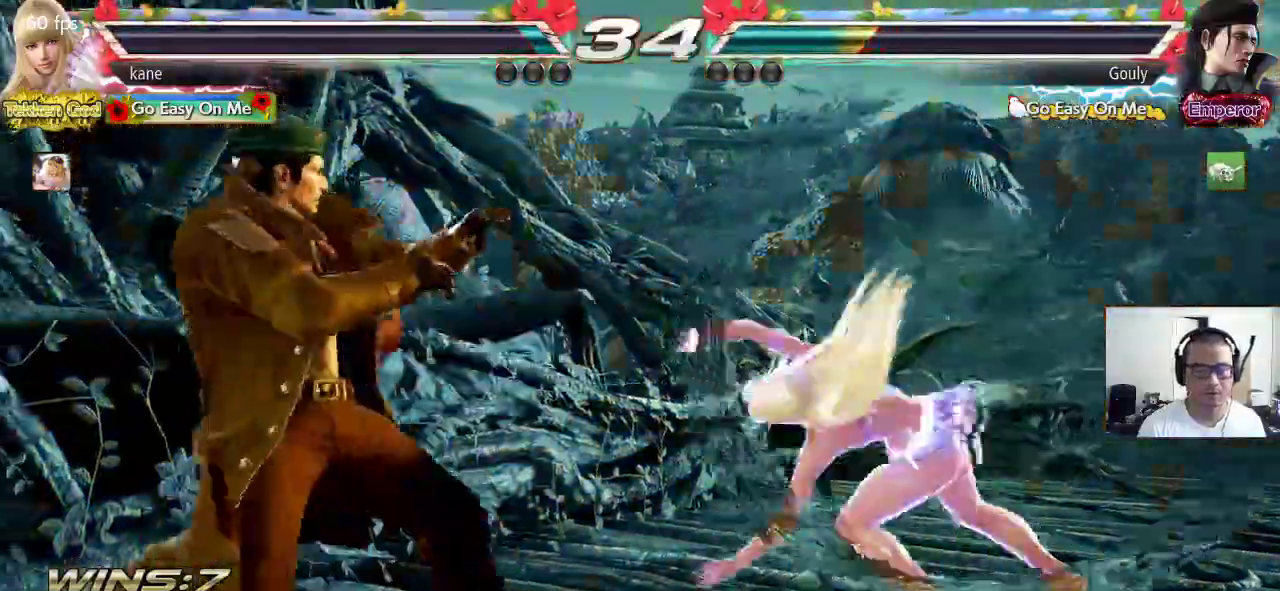
Gameplay with a controller (arcade stick); each line is a JSON object with the inputs held at the frame after it (dt_ms = milliseconds from this image to that frame). "events" lists button and stick changes between this image and that frame as [ms after this image, input, new state], when the widget could be followed in between. Not read: L3 R3.
{"dt_ms": 500, "buttons": [], "left_stick": "center", "events": []}
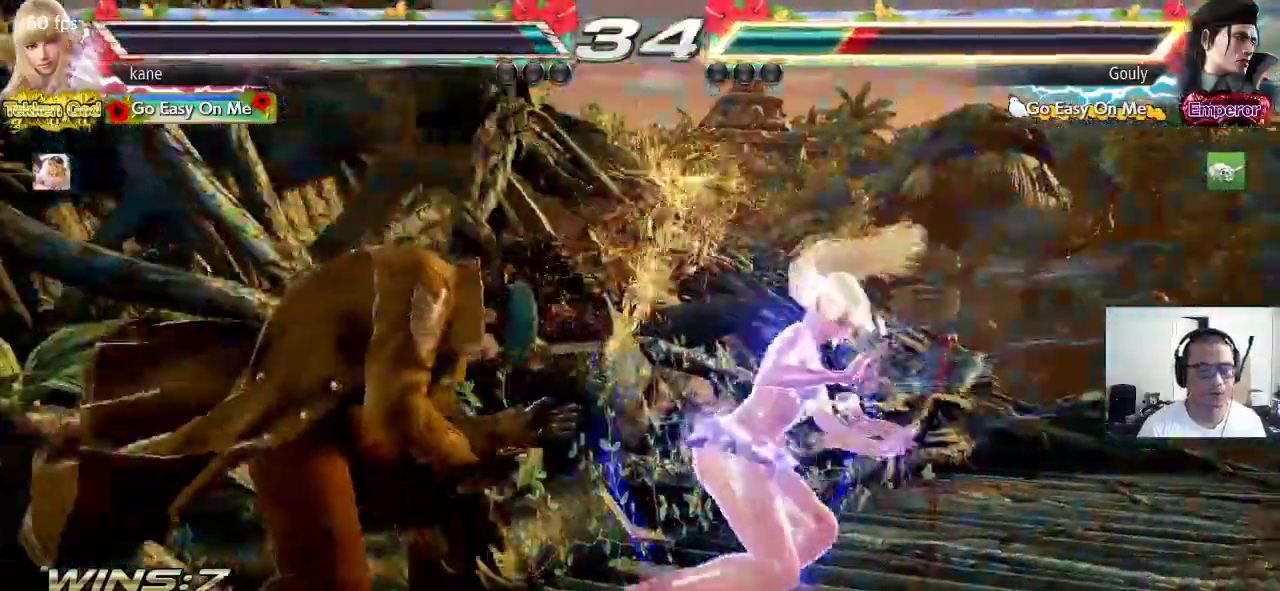
{"dt_ms": 500, "buttons": [], "left_stick": "center", "events": []}
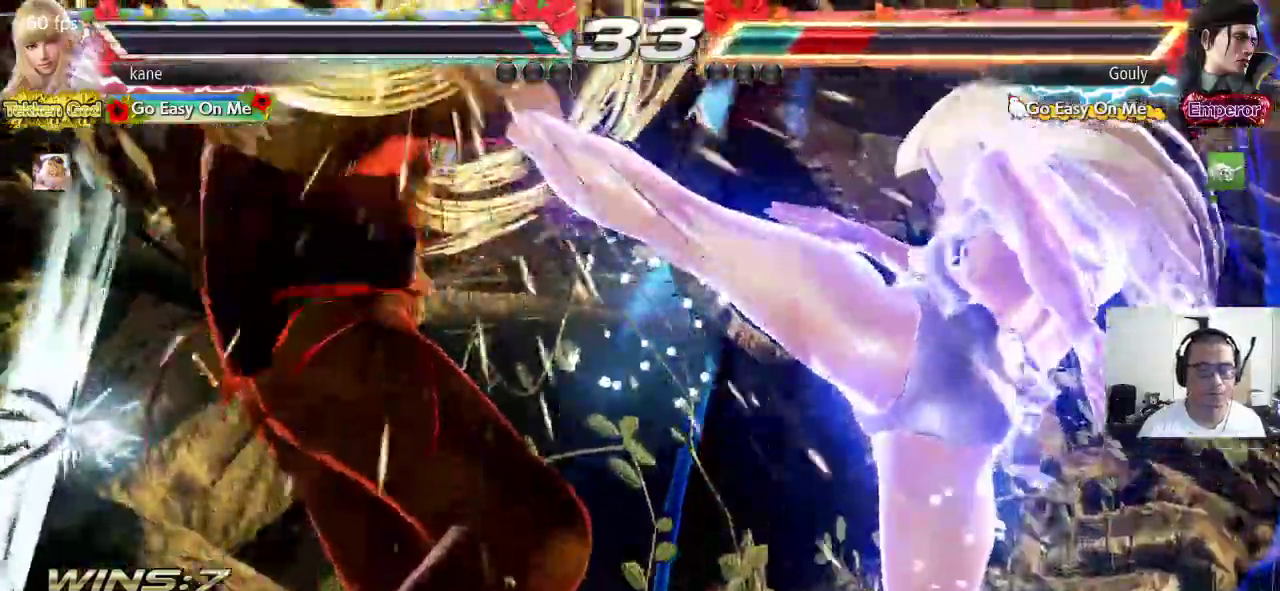
{"dt_ms": 500, "buttons": [], "left_stick": "center", "events": []}
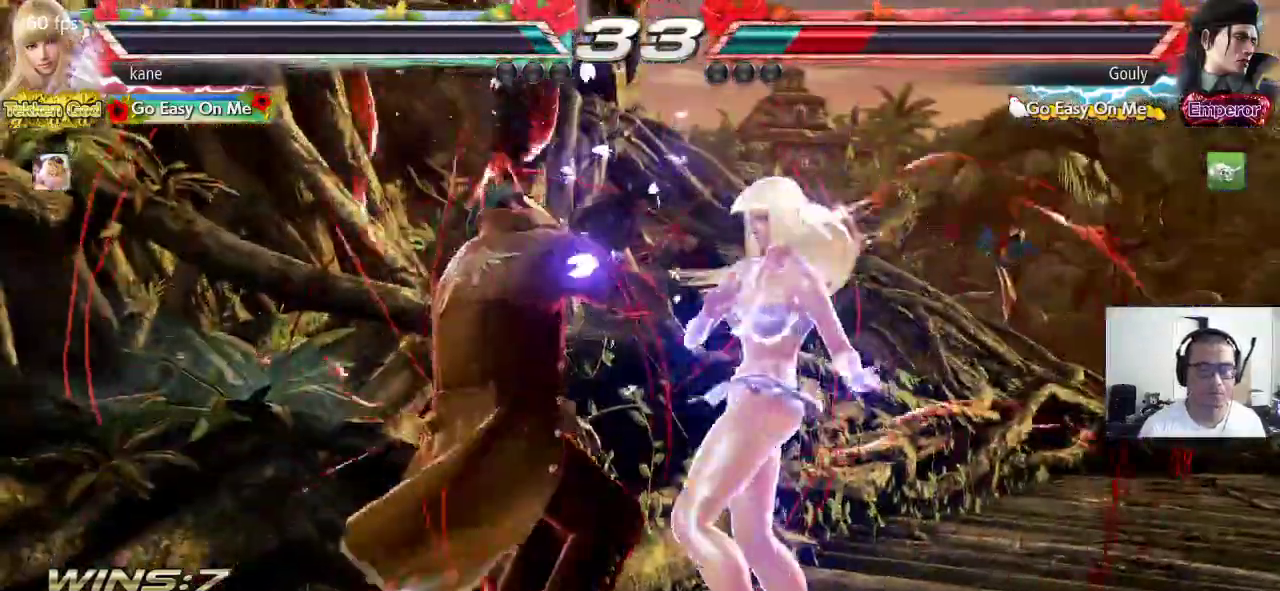
{"dt_ms": 500, "buttons": [], "left_stick": "center", "events": [[133, "left_stick", "down-left"], [150, "TRIANGLE", "down"], [200, "TRIANGLE", "up"], [217, "left_stick", "center"]]}
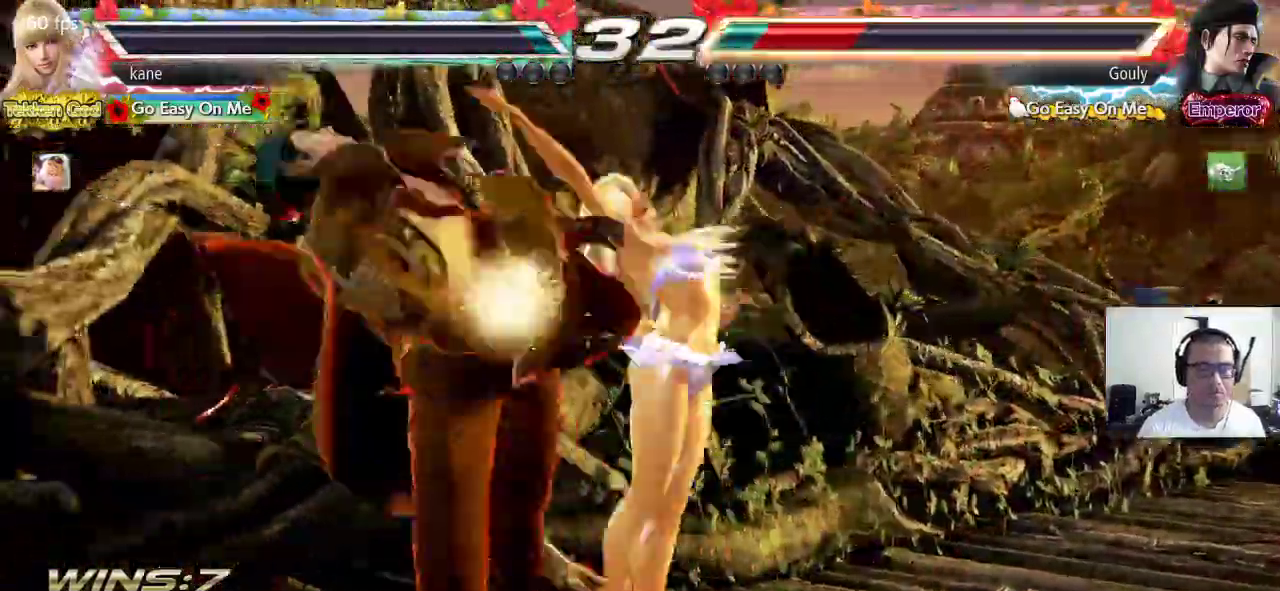
{"dt_ms": 1000, "buttons": ["CROSS"], "left_stick": "center", "events": [[333, "TRIANGLE", "down"], [383, "TRIANGLE", "up"], [517, "CIRCLE", "down"], [633, "CROSS", "down"], [667, "CIRCLE", "up"]]}
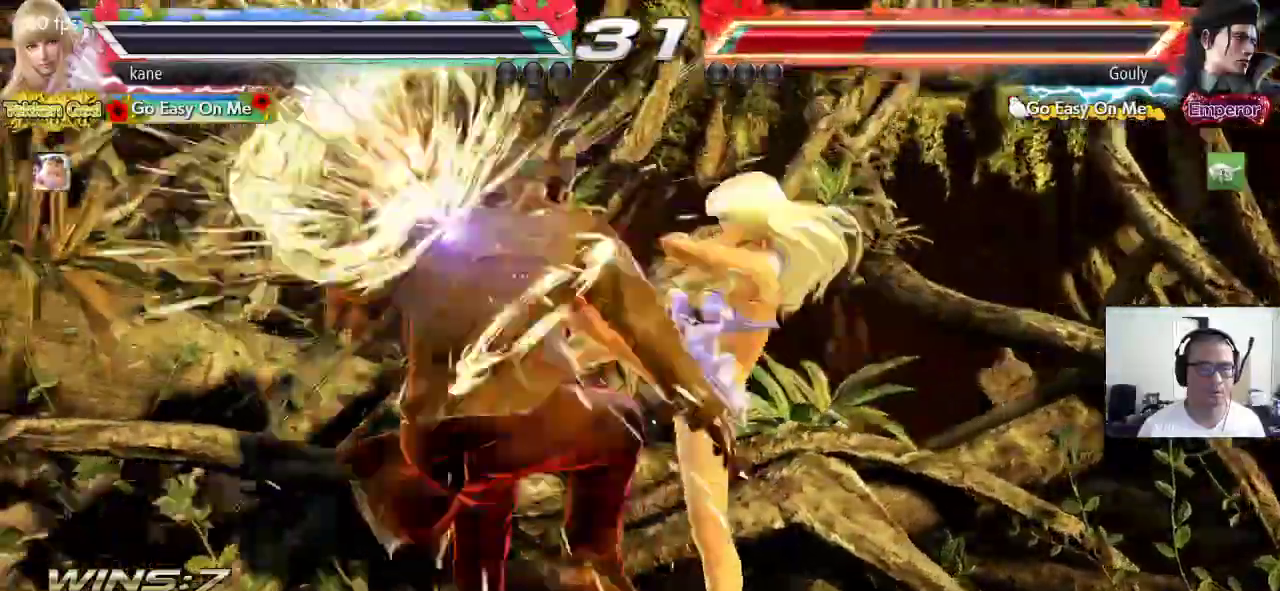
{"dt_ms": 500, "buttons": ["CROSS"], "left_stick": "center", "events": []}
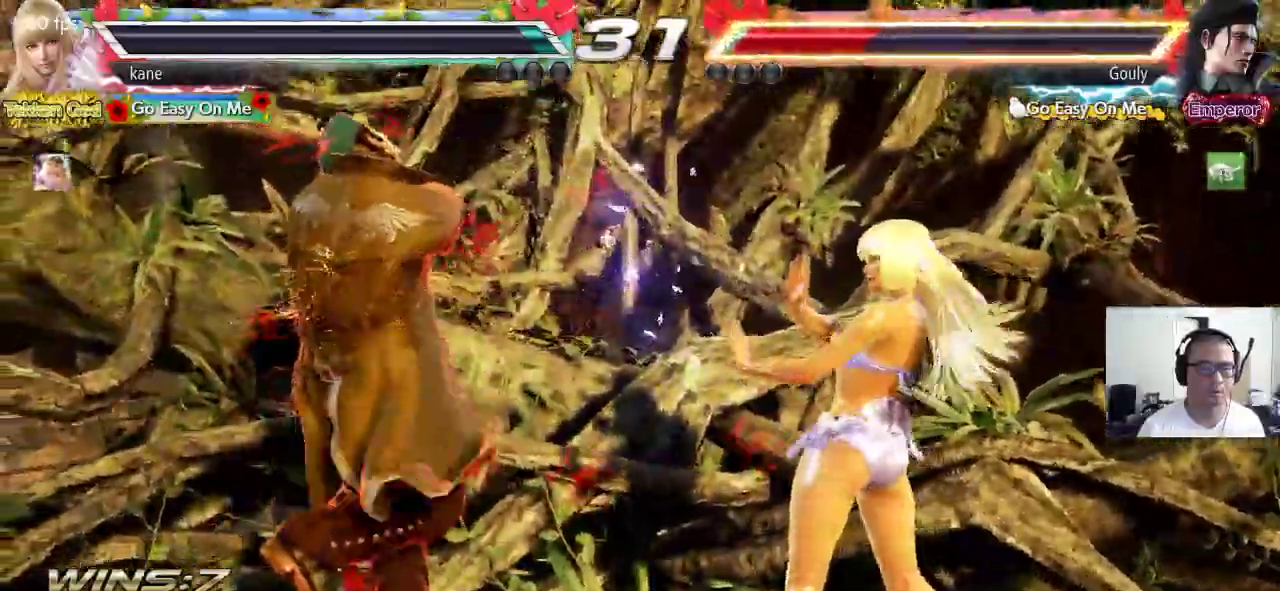
{"dt_ms": 500, "buttons": [], "left_stick": "center", "events": [[33, "left_stick", "left"], [83, "CIRCLE", "down"], [167, "CIRCLE", "up"], [167, "left_stick", "center"], [183, "CROSS", "up"]]}
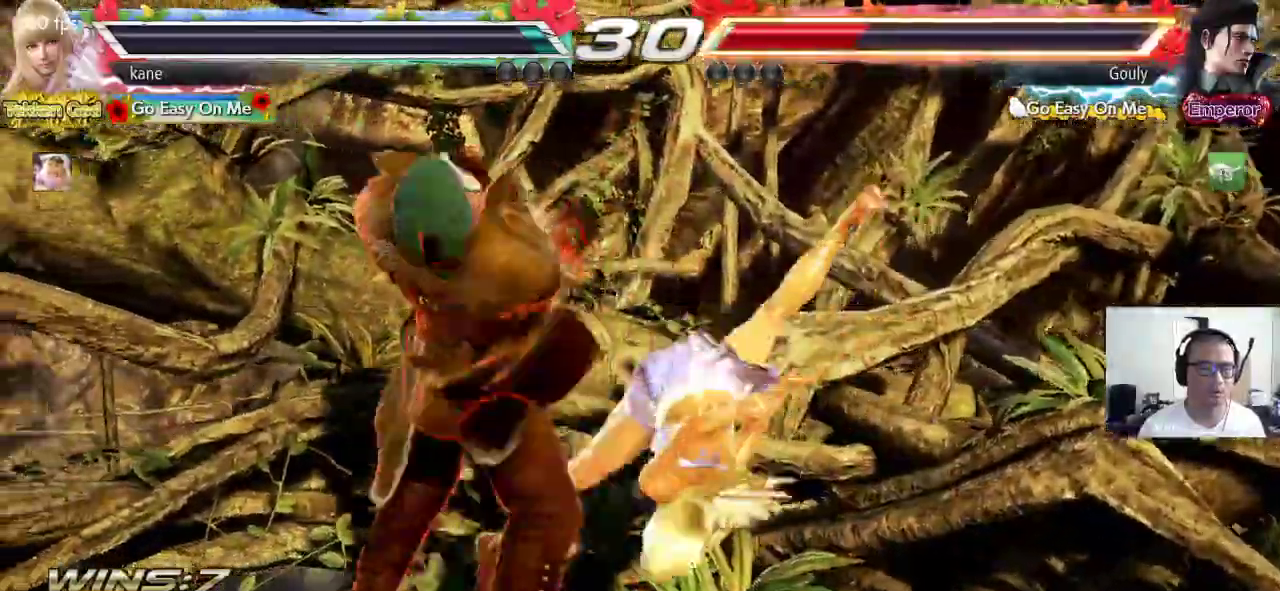
{"dt_ms": 500, "buttons": [], "left_stick": "center", "events": []}
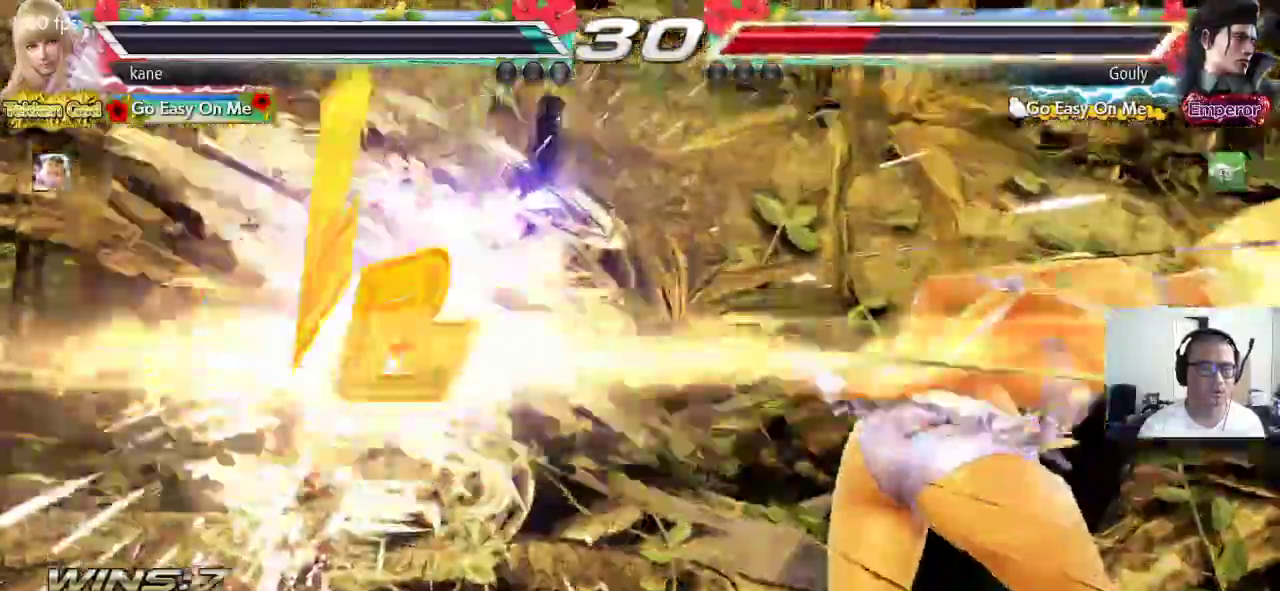
{"dt_ms": 500, "buttons": [], "left_stick": "center", "events": []}
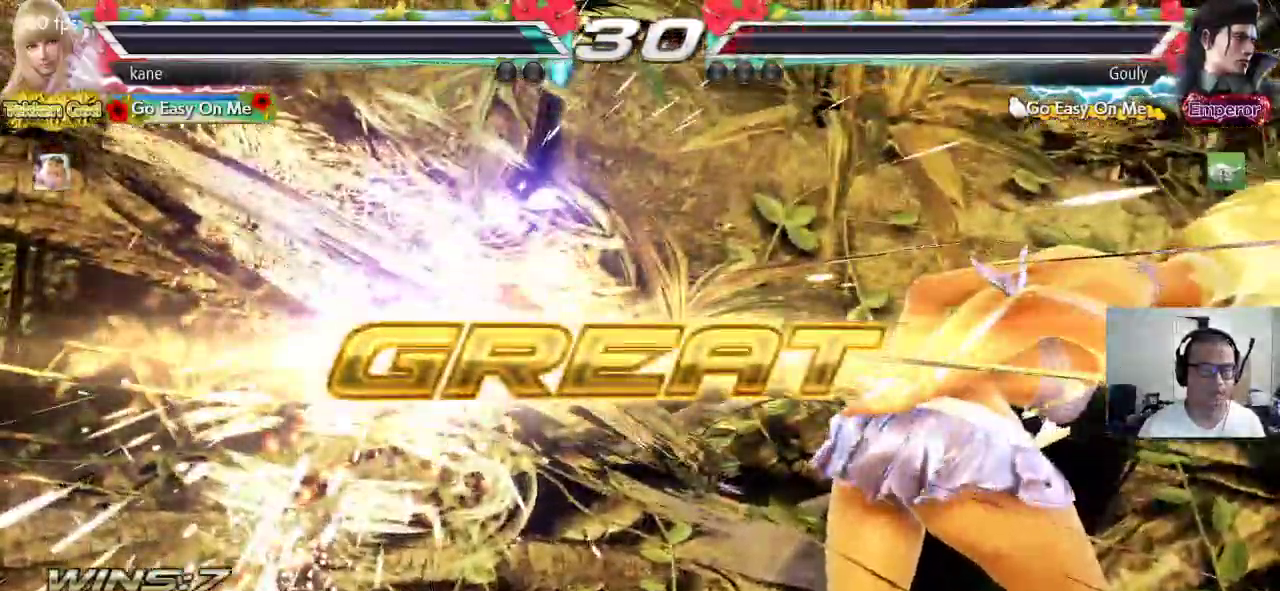
{"dt_ms": 500, "buttons": [], "left_stick": "center", "events": []}
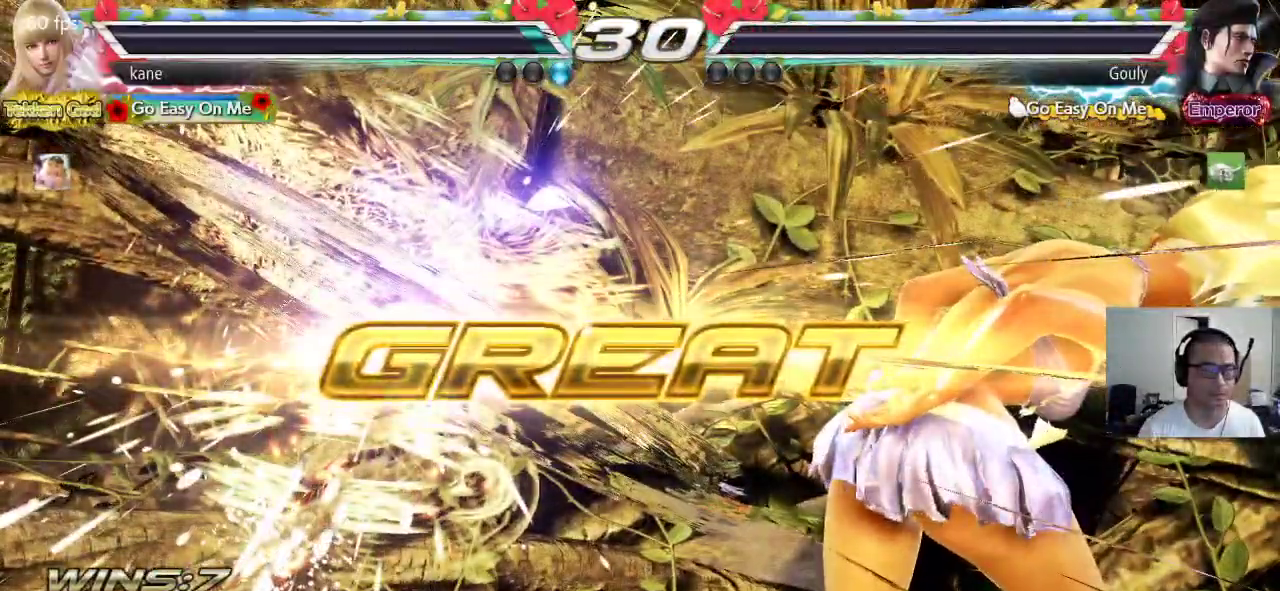
{"dt_ms": 500, "buttons": [], "left_stick": "center", "events": []}
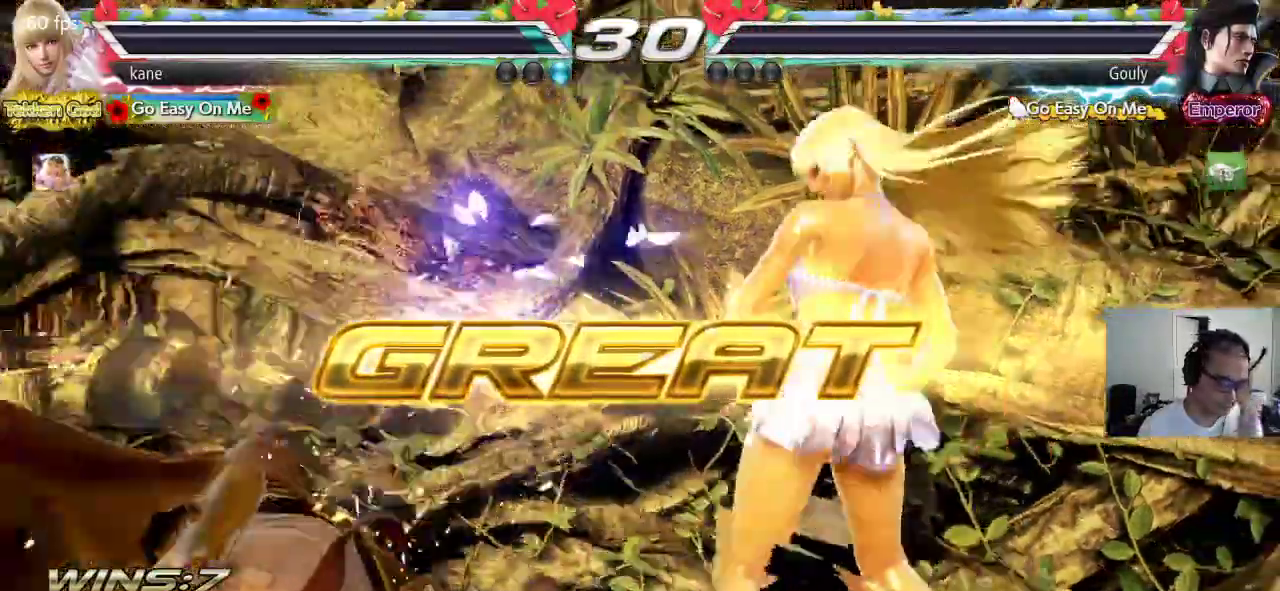
{"dt_ms": 500, "buttons": [], "left_stick": "center", "events": []}
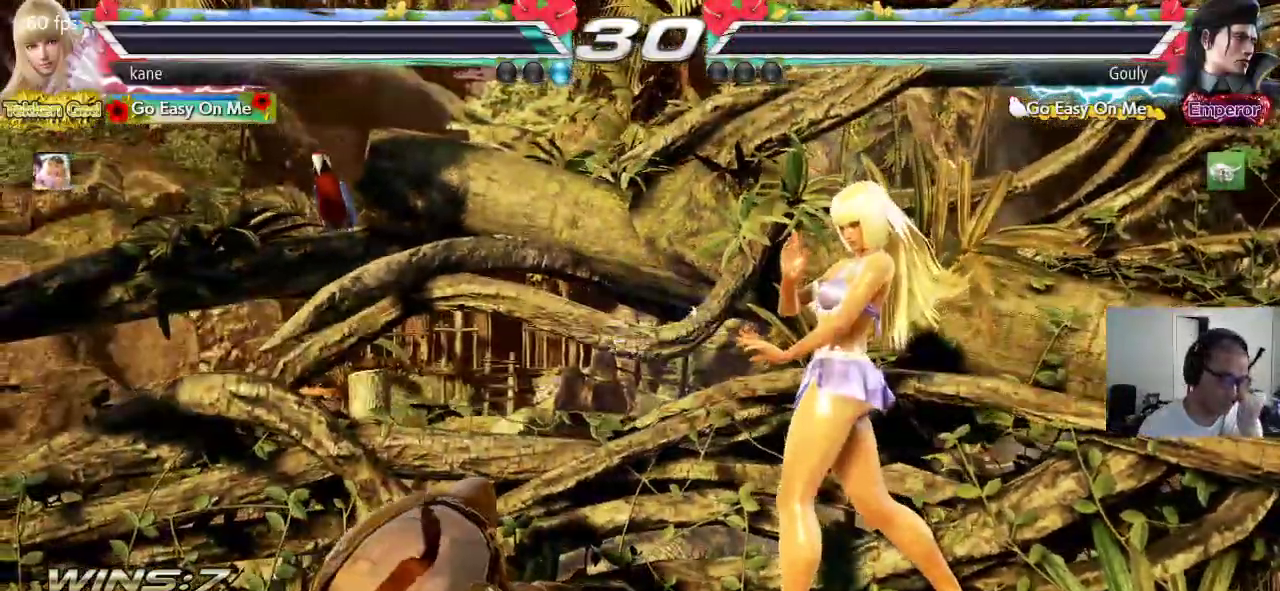
{"dt_ms": 500, "buttons": [], "left_stick": "center", "events": []}
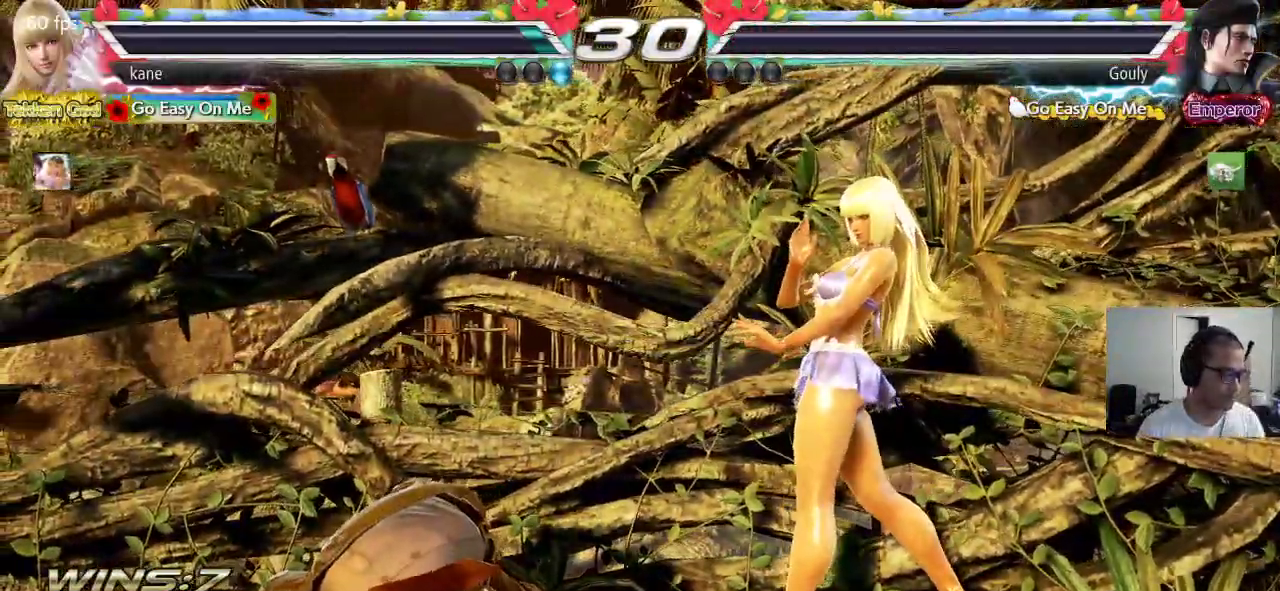
{"dt_ms": 500, "buttons": [], "left_stick": "center", "events": []}
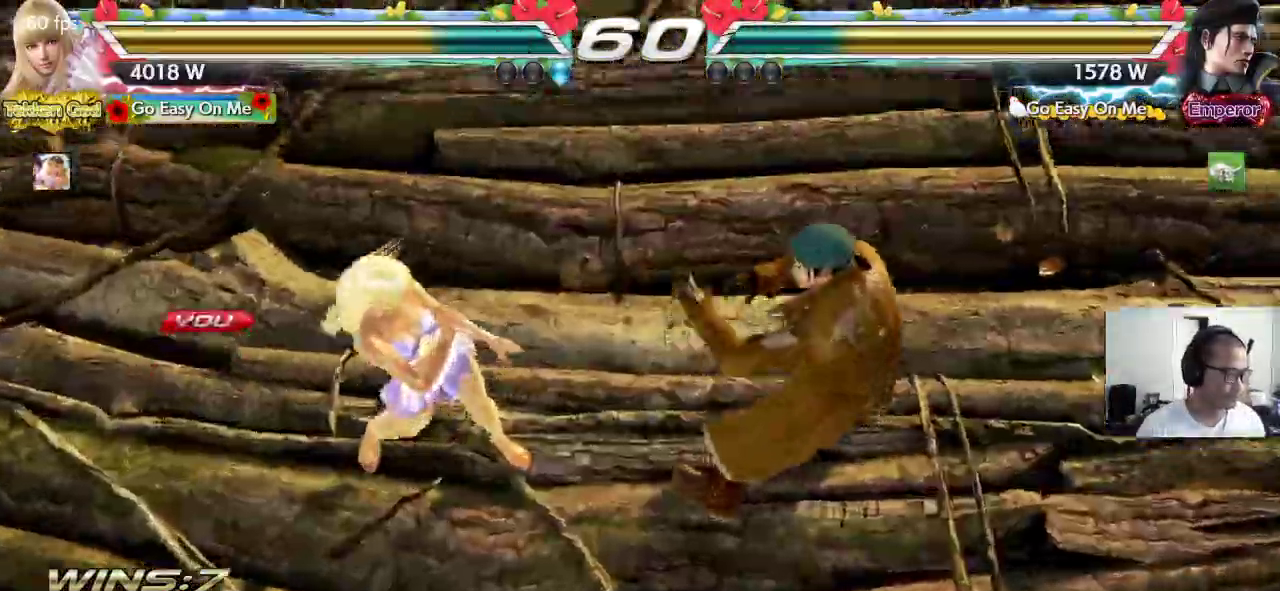
{"dt_ms": 500, "buttons": [], "left_stick": "center", "events": []}